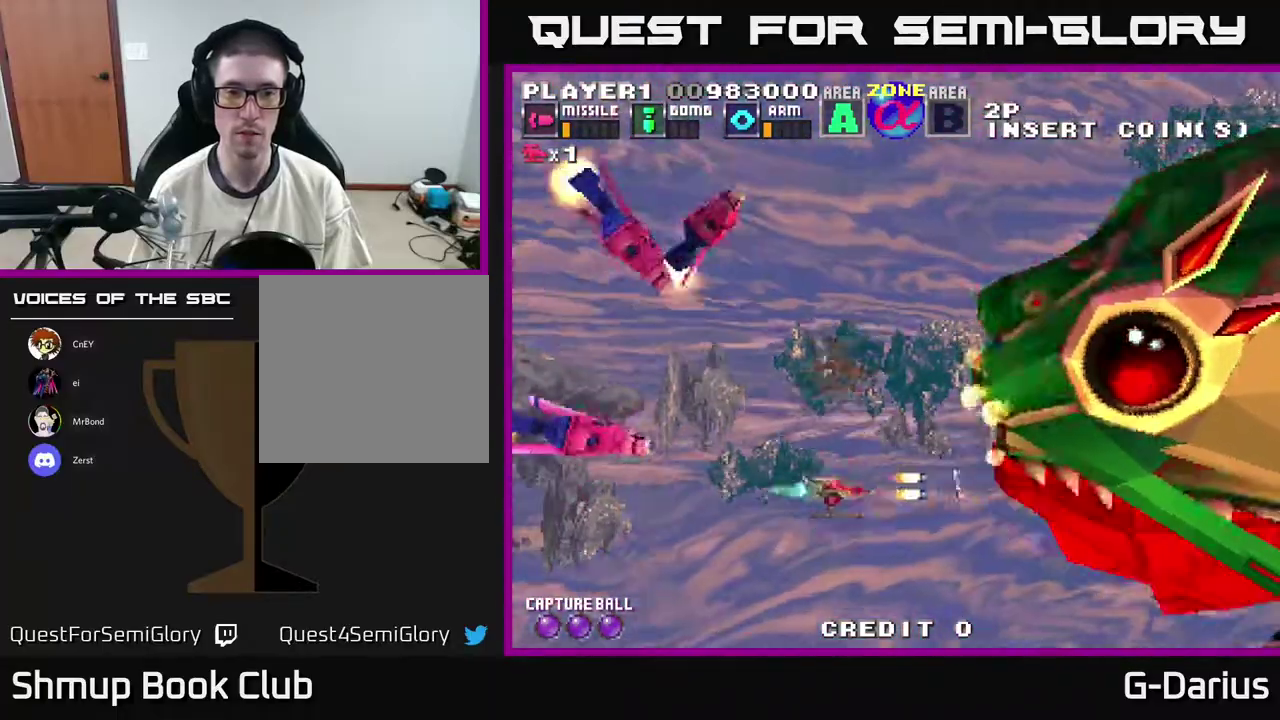
Gameplay with a controller (Xbox layout); each line is a JSON object with the inputs held at the frame after it (dt_ms = milliseconds from this image to that frame). "events" lists button and stick changes between this image and that frame as [ms after this image, input, new state], when the widget could be followed in between. Not read: DPAD_RIGHT L3 R3 left_stick.
{"dt_ms": 500, "buttons": ["A", "DPAD_LEFT"], "right_stick": "center", "events": [[83, "DPAD_DOWN", "up"], [300, "DPAD_DOWN", "down"], [433, "DPAD_DOWN", "up"], [467, "DPAD_LEFT", "down"]]}
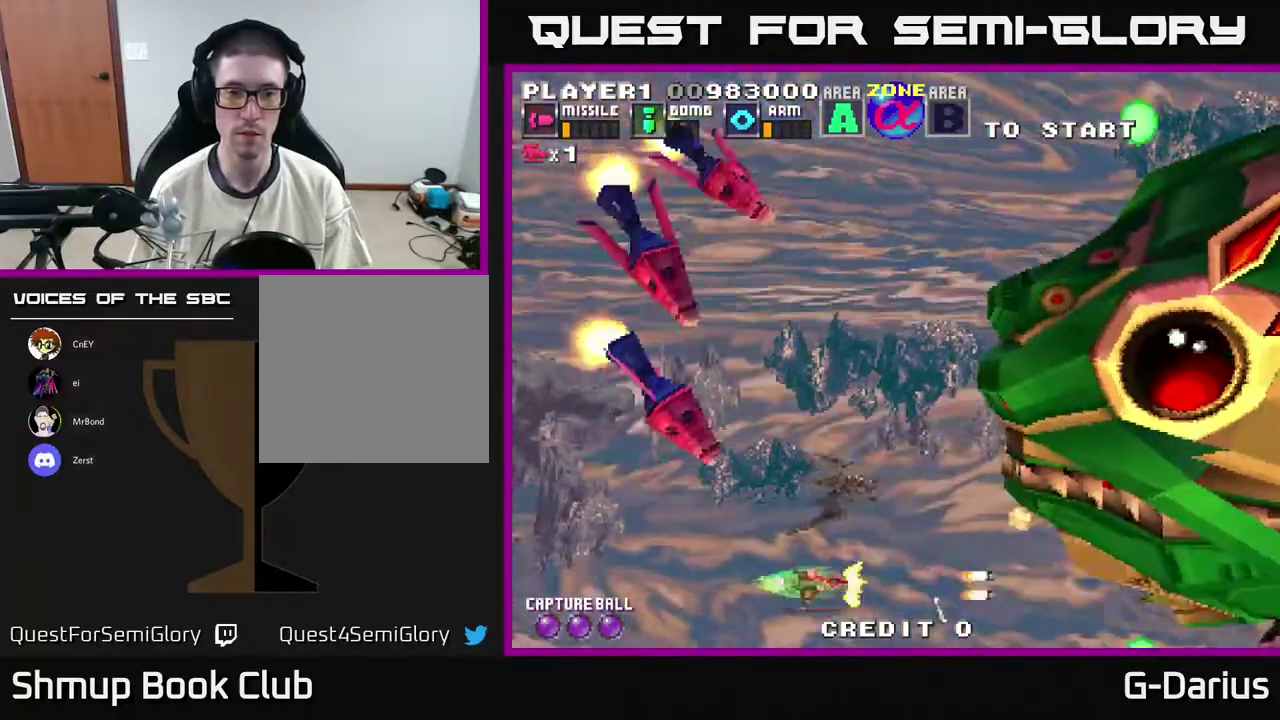
{"dt_ms": 500, "buttons": ["A", "DPAD_UP", "DPAD_LEFT"], "right_stick": "center", "events": [[283, "DPAD_UP", "down"]]}
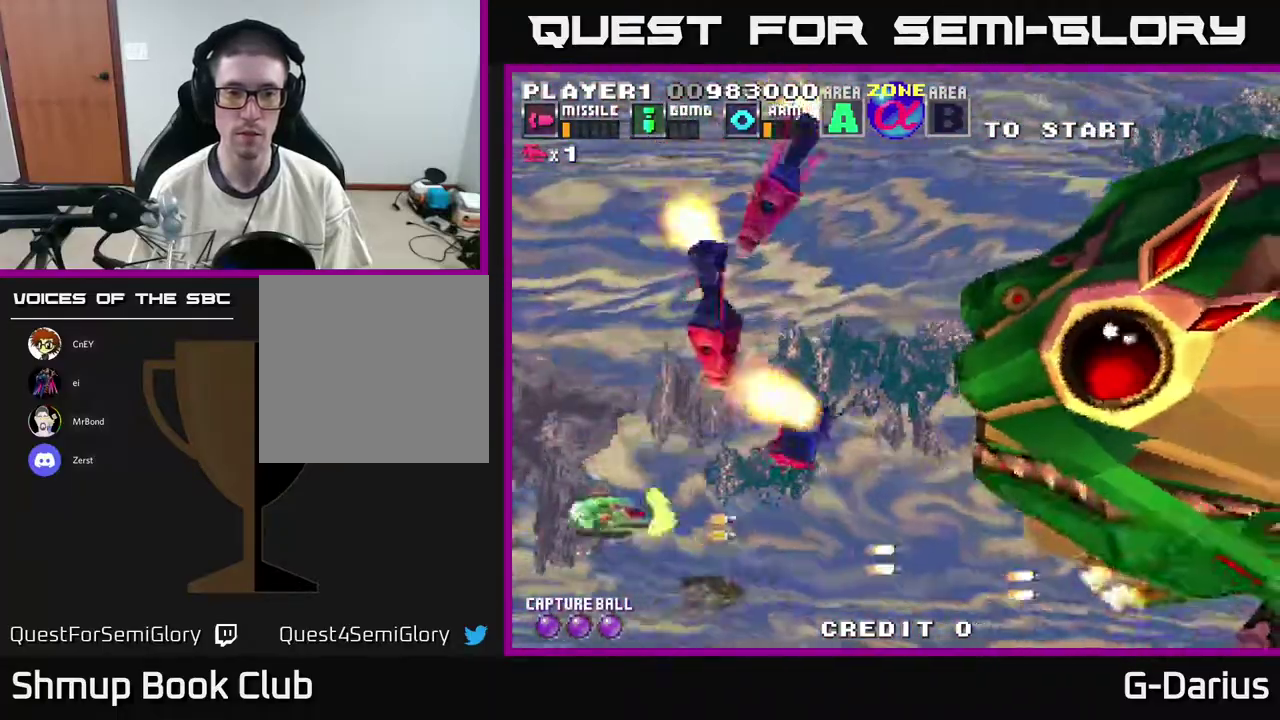
{"dt_ms": 500, "buttons": ["A", "DPAD_LEFT"], "right_stick": "center", "events": [[167, "DPAD_UP", "up"]]}
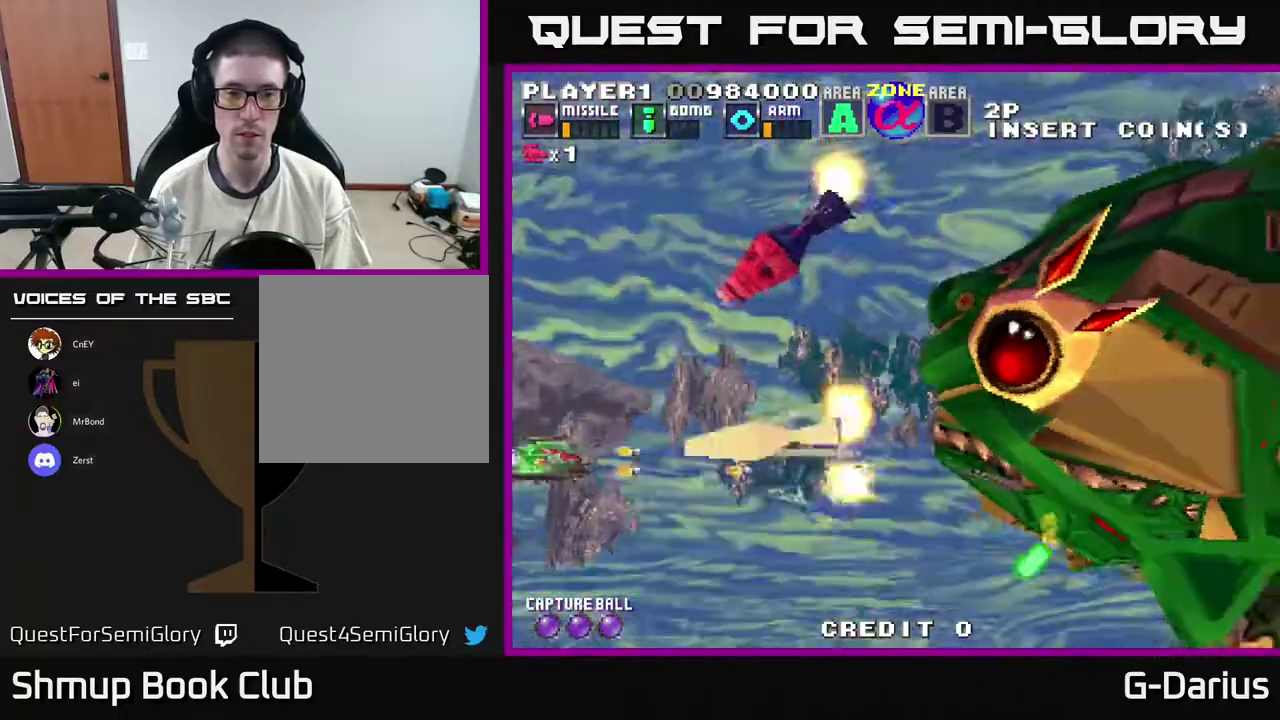
{"dt_ms": 700, "buttons": ["A", "DPAD_LEFT"], "right_stick": "center", "events": [[350, "DPAD_UP", "down"], [633, "DPAD_UP", "up"]]}
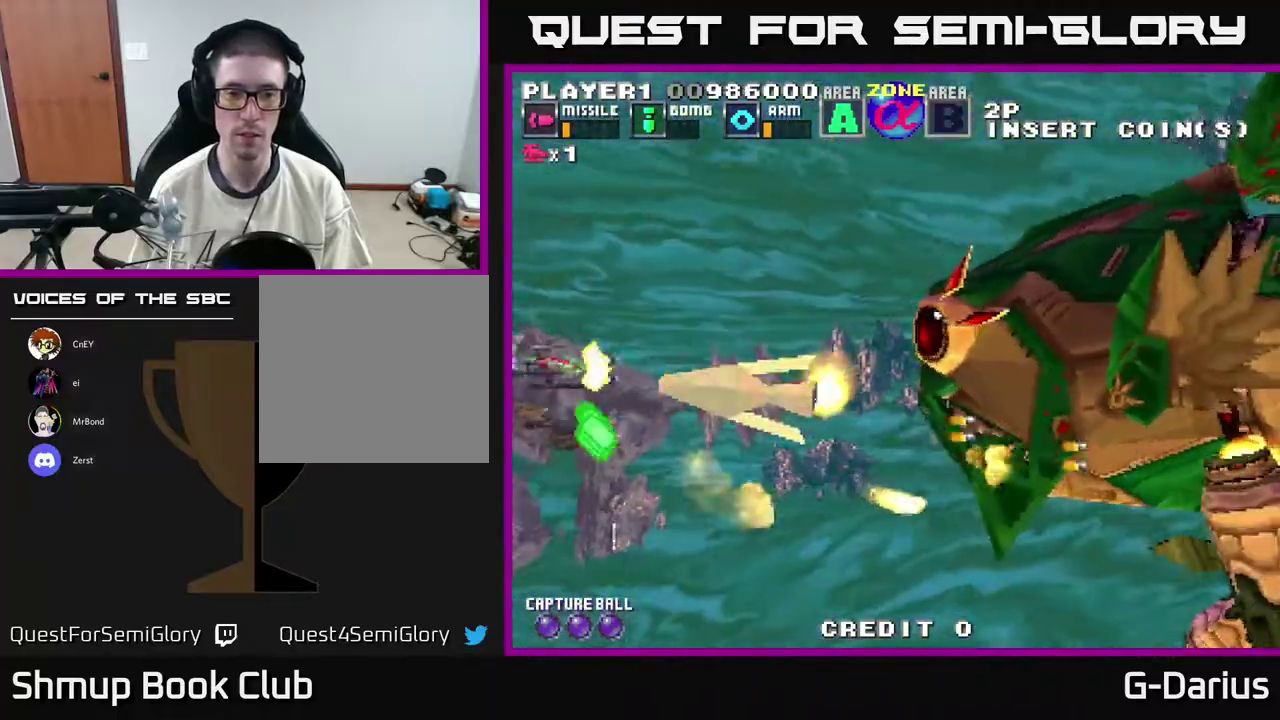
{"dt_ms": 300, "buttons": ["A", "DPAD_UP"], "right_stick": "center", "events": [[283, "DPAD_LEFT", "up"], [283, "DPAD_UP", "down"]]}
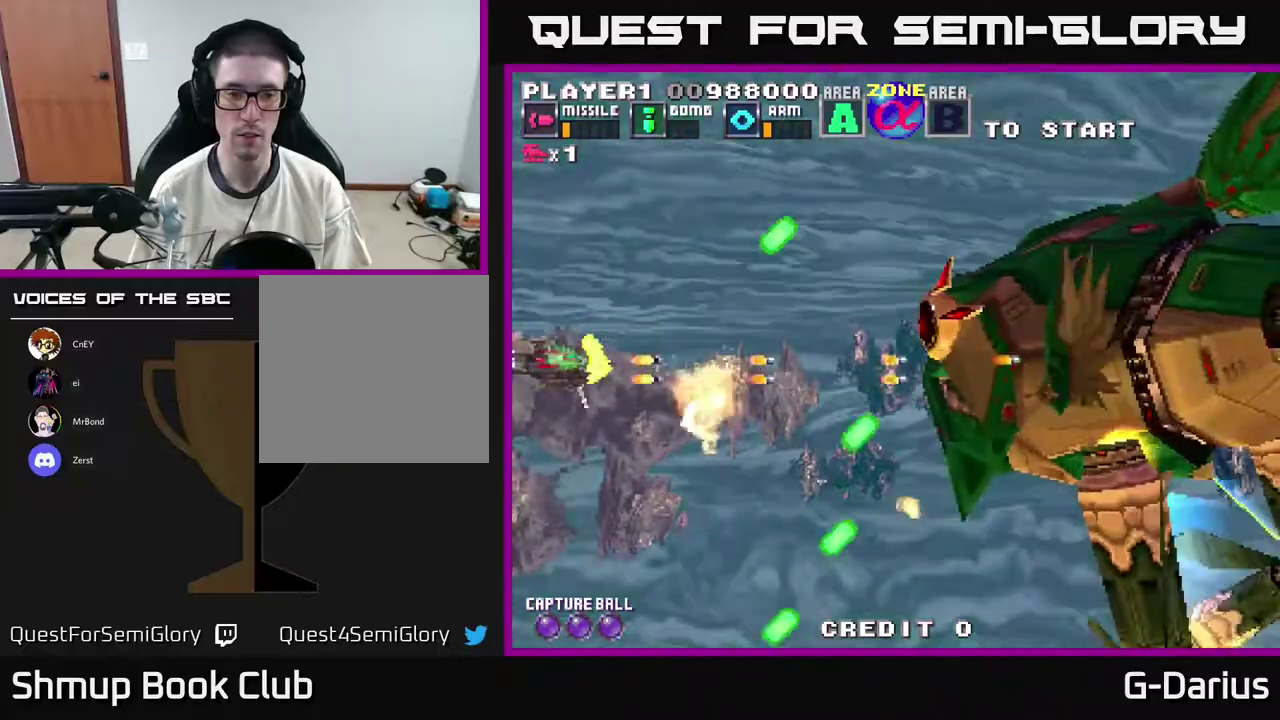
{"dt_ms": 400, "buttons": ["A", "DPAD_DOWN"], "right_stick": "center", "events": [[150, "DPAD_UP", "up"], [383, "DPAD_DOWN", "down"]]}
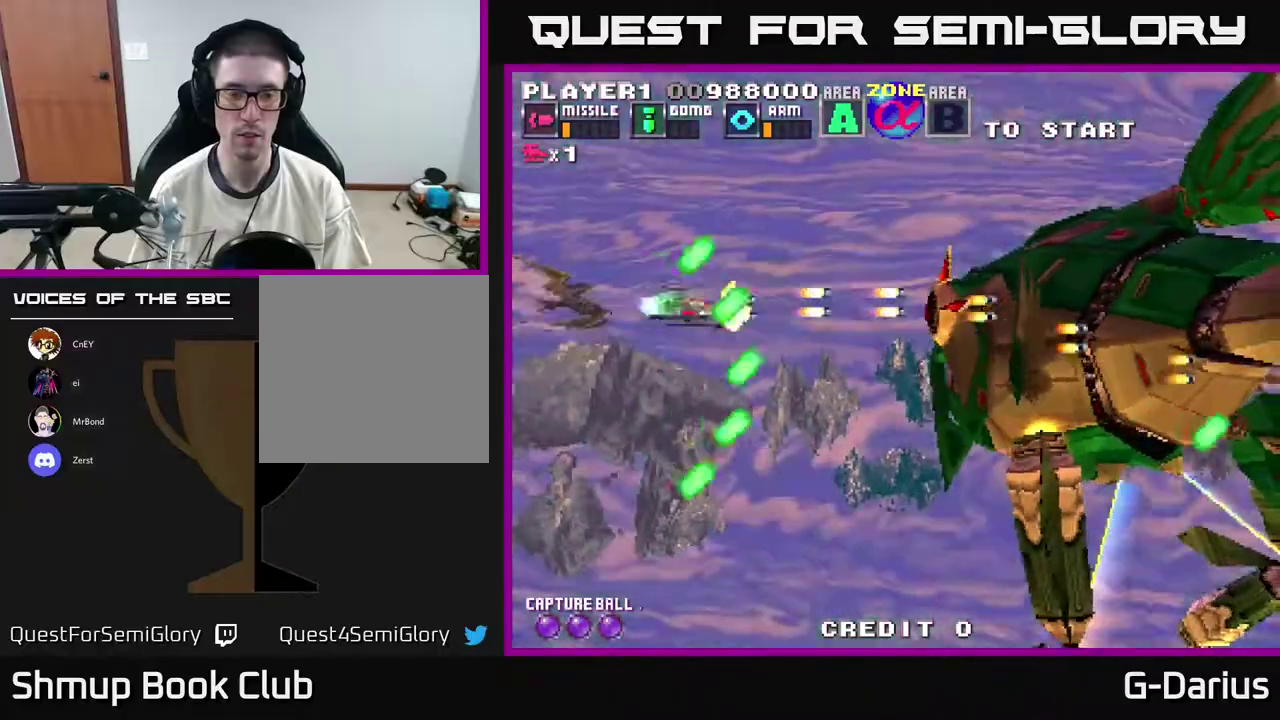
{"dt_ms": 600, "buttons": ["A"], "right_stick": "center", "events": [[600, "DPAD_DOWN", "up"]]}
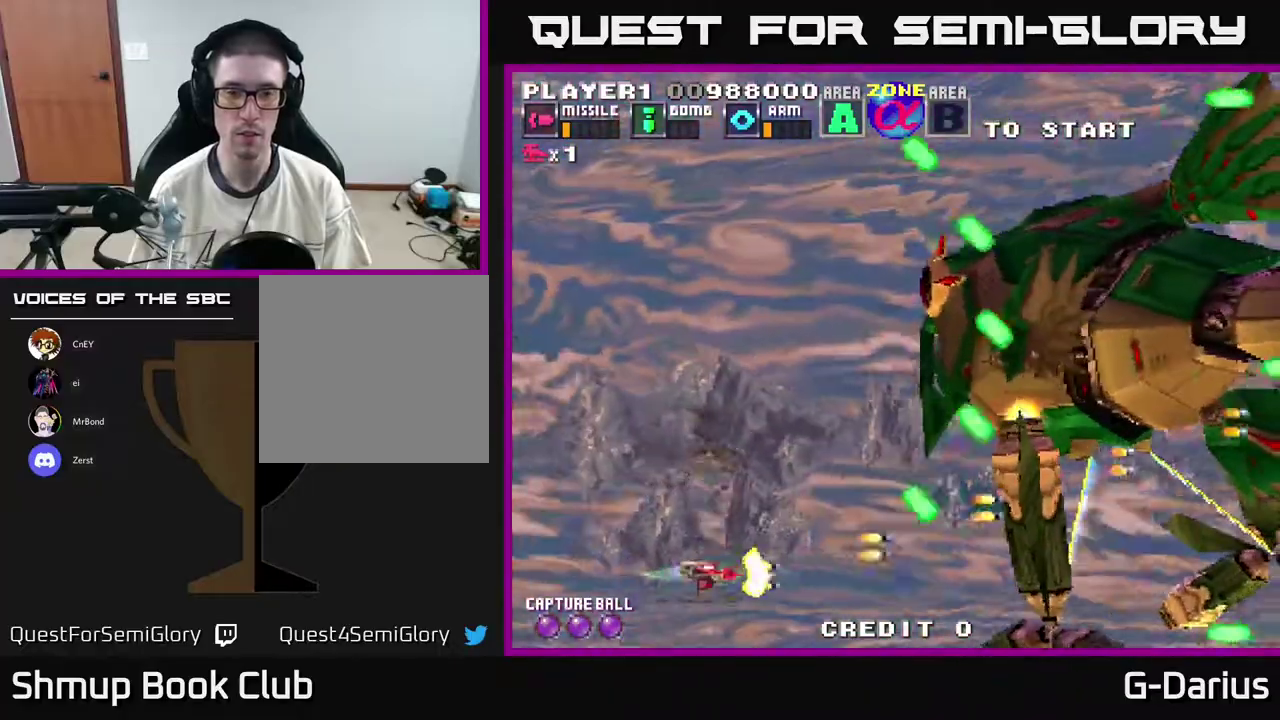
{"dt_ms": 600, "buttons": ["A"], "right_stick": "center", "events": [[67, "DPAD_UP", "down"], [583, "DPAD_UP", "up"]]}
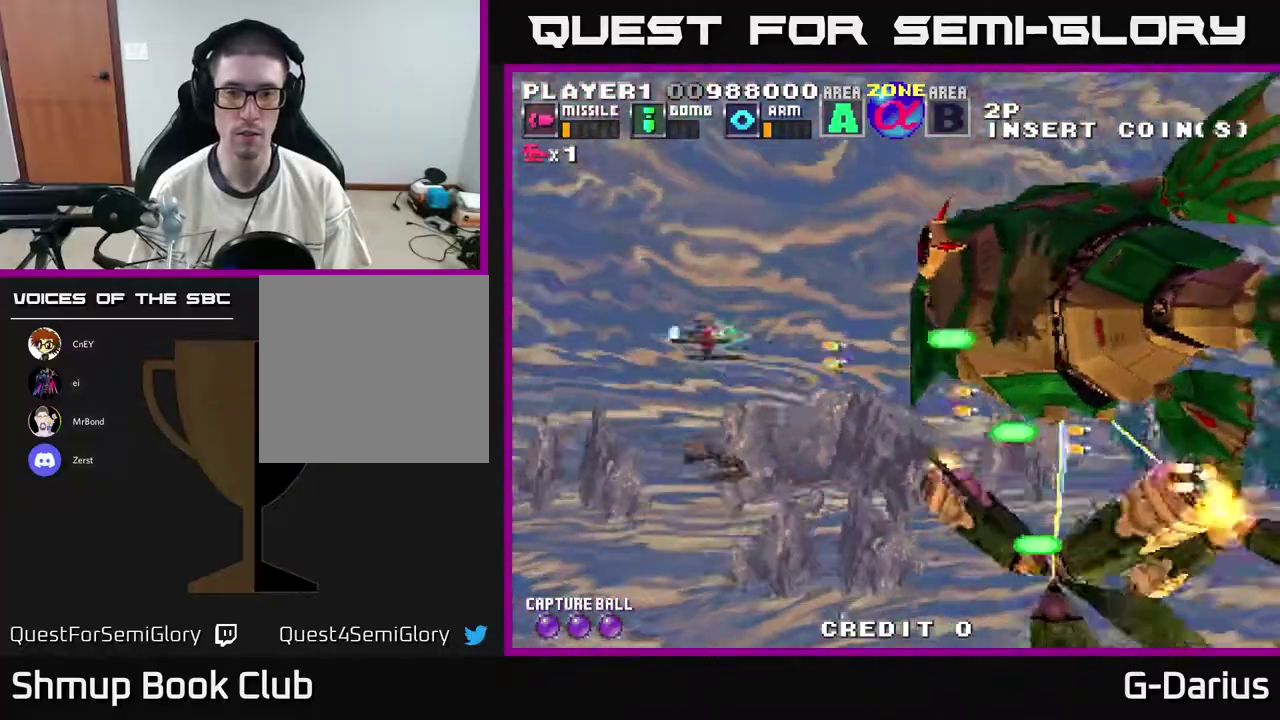
{"dt_ms": 600, "buttons": ["A", "DPAD_DOWN"], "right_stick": "center", "events": [[433, "DPAD_LEFT", "down"], [500, "DPAD_DOWN", "down"], [583, "DPAD_LEFT", "up"]]}
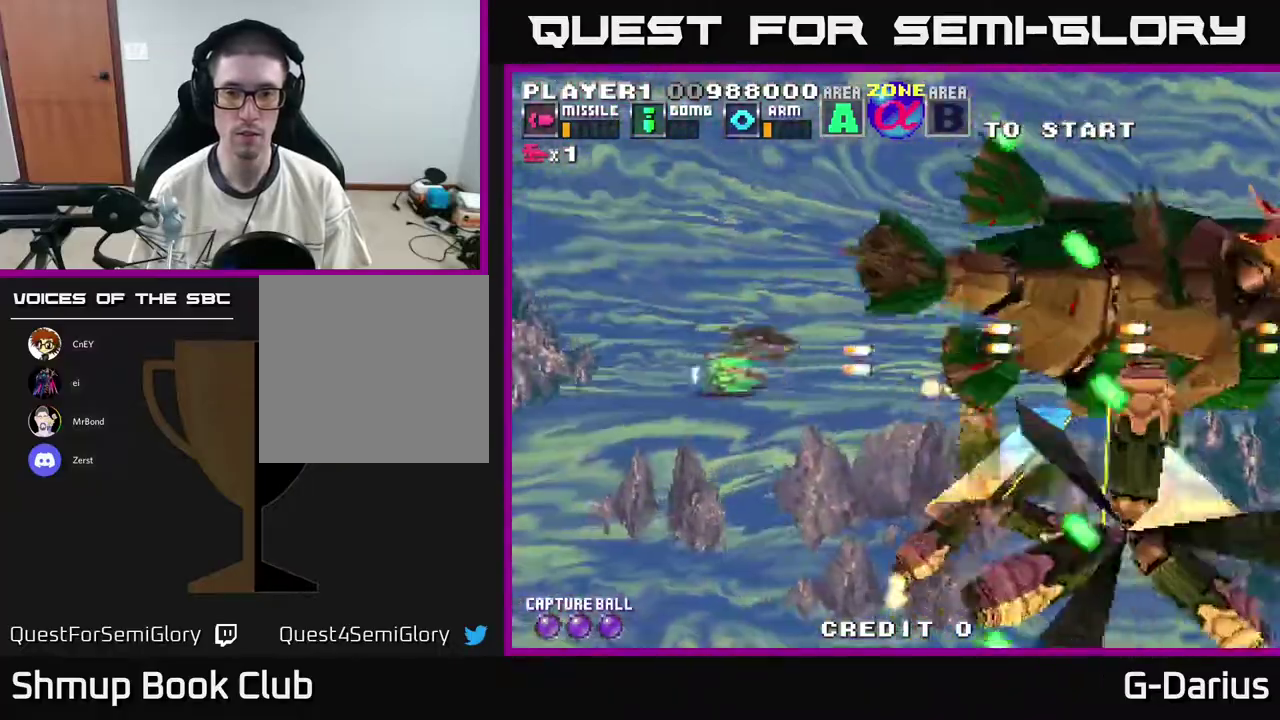
{"dt_ms": 400, "buttons": ["A", "DPAD_DOWN", "DPAD_LEFT"], "right_stick": "center", "events": [[350, "DPAD_LEFT", "down"]]}
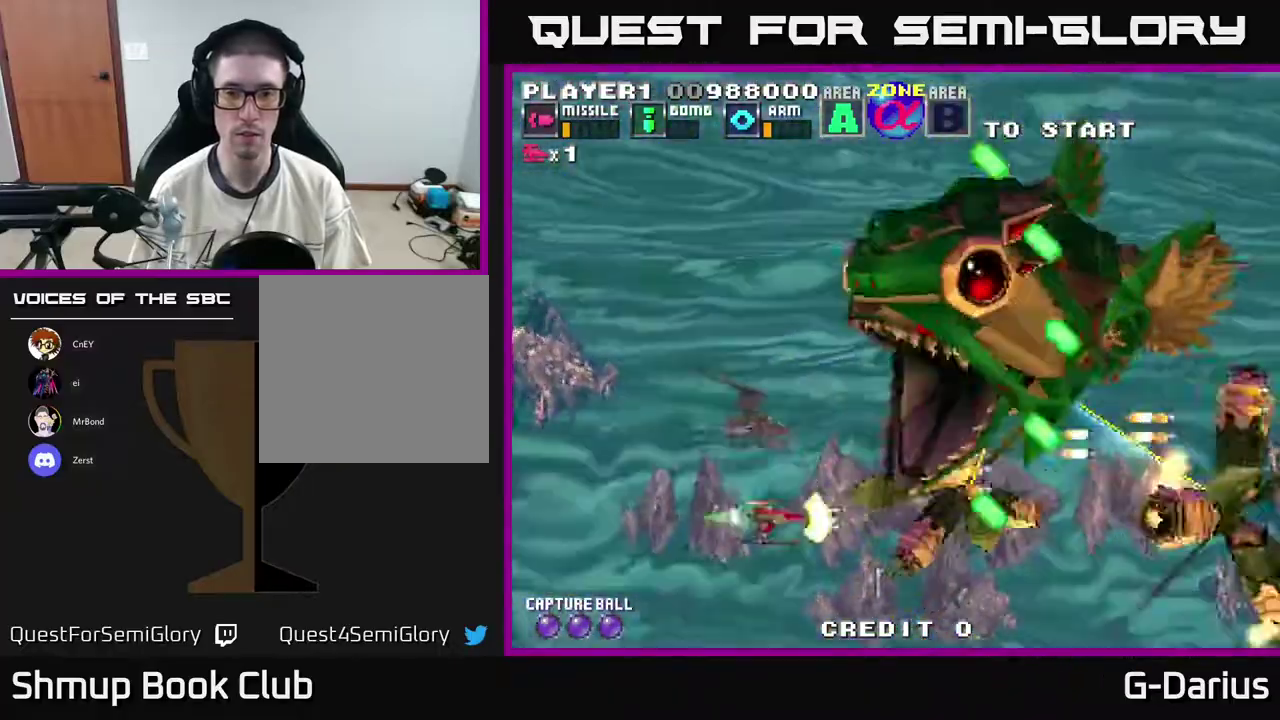
{"dt_ms": 400, "buttons": ["A", "DPAD_UP", "DPAD_LEFT"], "right_stick": "center", "events": [[33, "DPAD_DOWN", "up"], [267, "DPAD_UP", "down"]]}
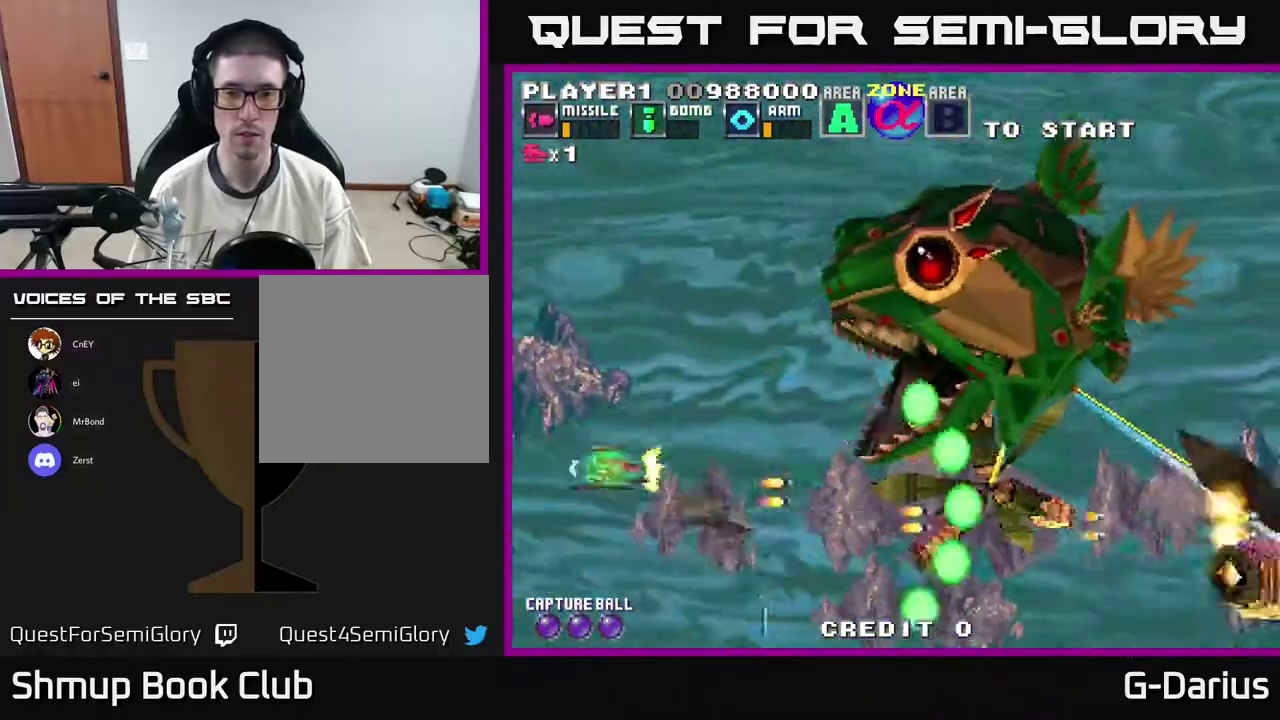
{"dt_ms": 700, "buttons": ["A"], "right_stick": "center", "events": [[117, "DPAD_LEFT", "up"], [650, "DPAD_UP", "up"]]}
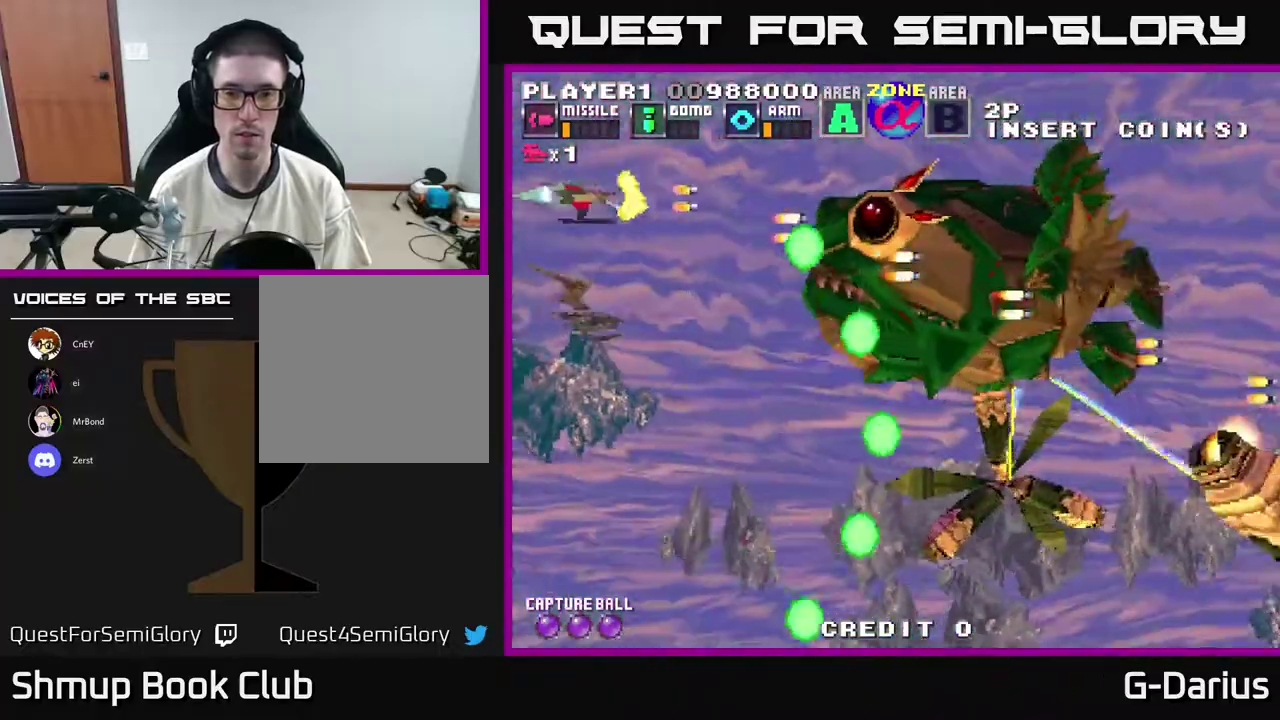
{"dt_ms": 300, "buttons": ["A", "DPAD_DOWN"], "right_stick": "center", "events": [[17, "DPAD_DOWN", "down"]]}
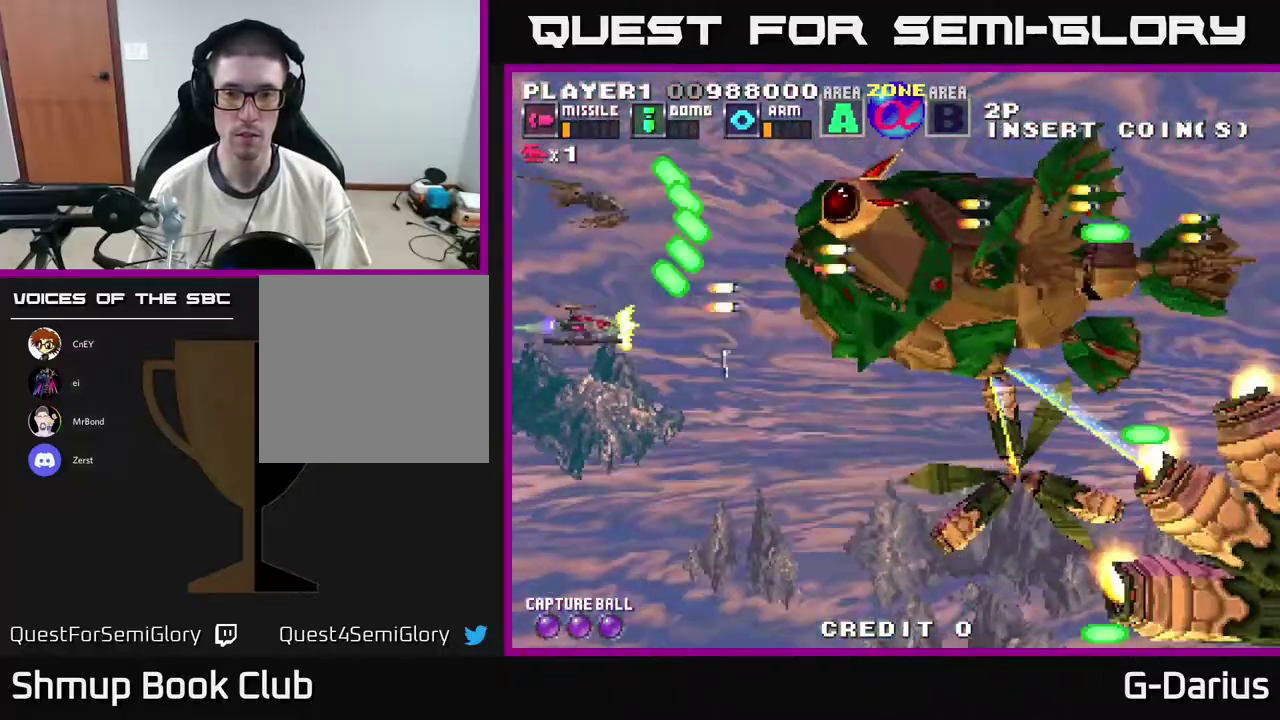
{"dt_ms": 700, "buttons": ["A", "DPAD_UP"], "right_stick": "center", "events": [[483, "DPAD_DOWN", "up"], [550, "DPAD_UP", "down"]]}
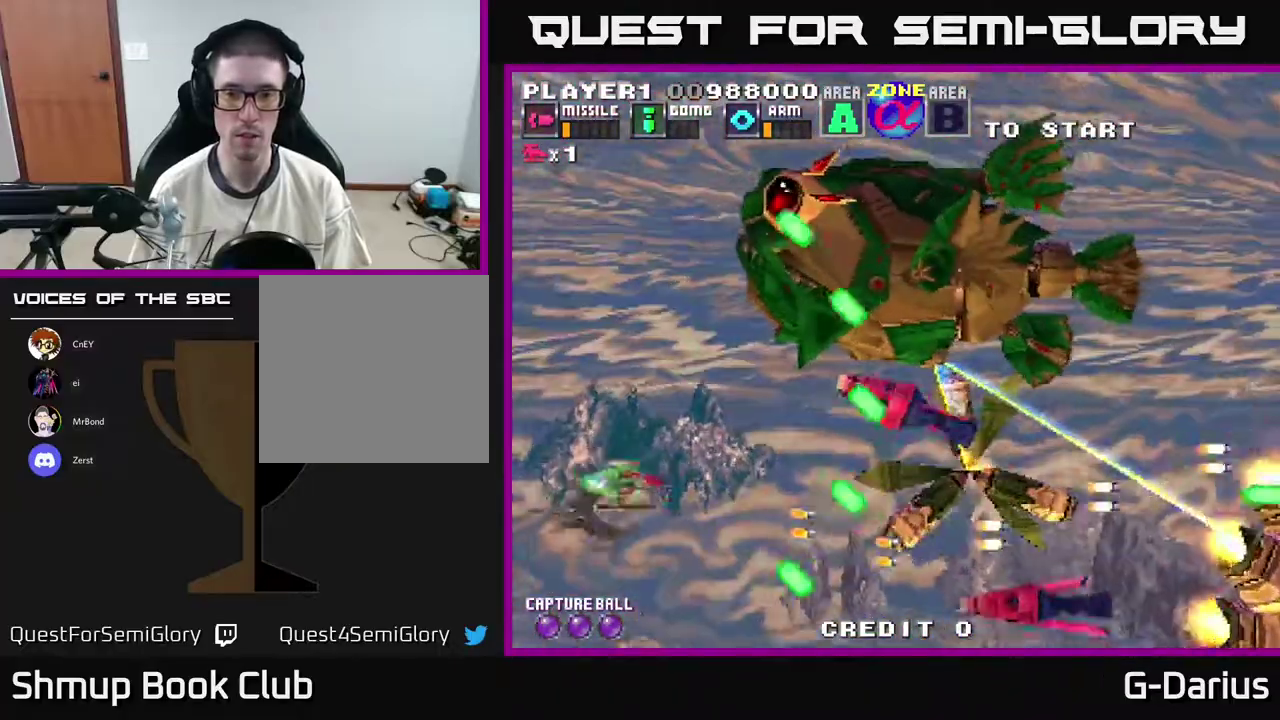
{"dt_ms": 300, "buttons": ["A", "DPAD_LEFT"], "right_stick": "center", "events": [[117, "DPAD_LEFT", "down"], [167, "DPAD_UP", "up"]]}
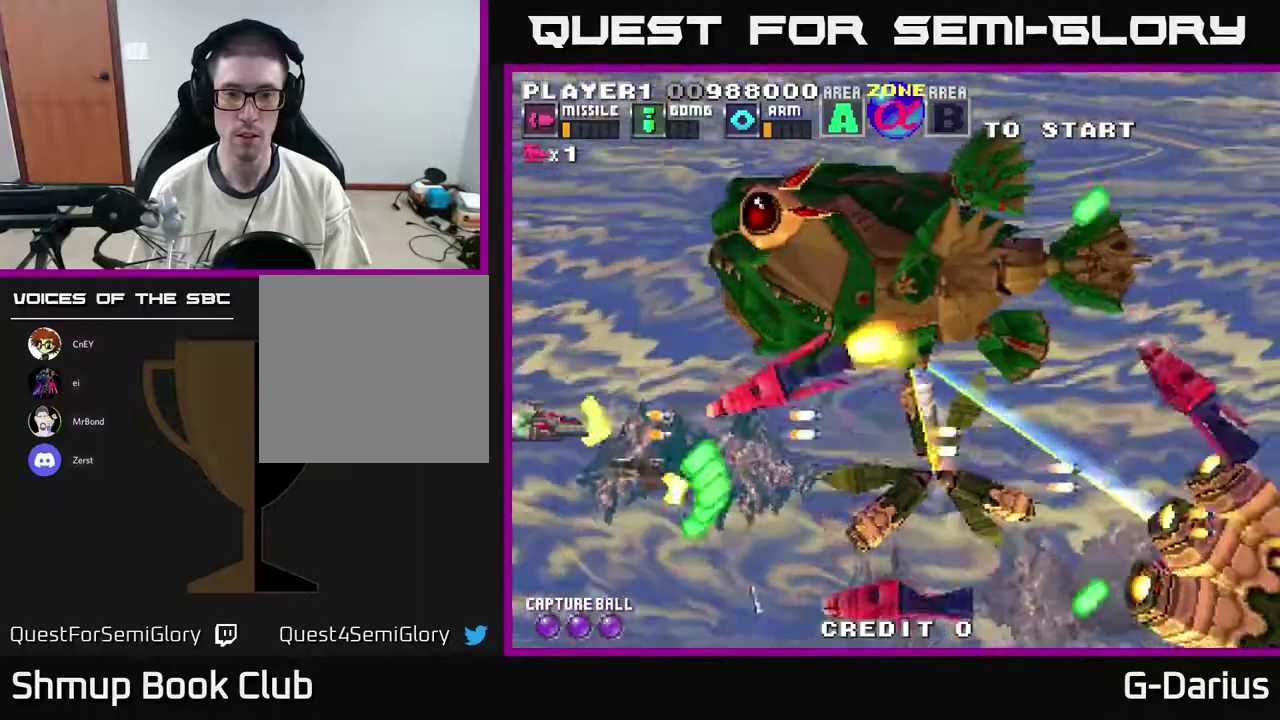
{"dt_ms": 700, "buttons": ["A", "DPAD_UP"], "right_stick": "center", "events": [[350, "DPAD_UP", "down"], [383, "DPAD_LEFT", "up"], [533, "DPAD_UP", "up"], [683, "DPAD_UP", "down"]]}
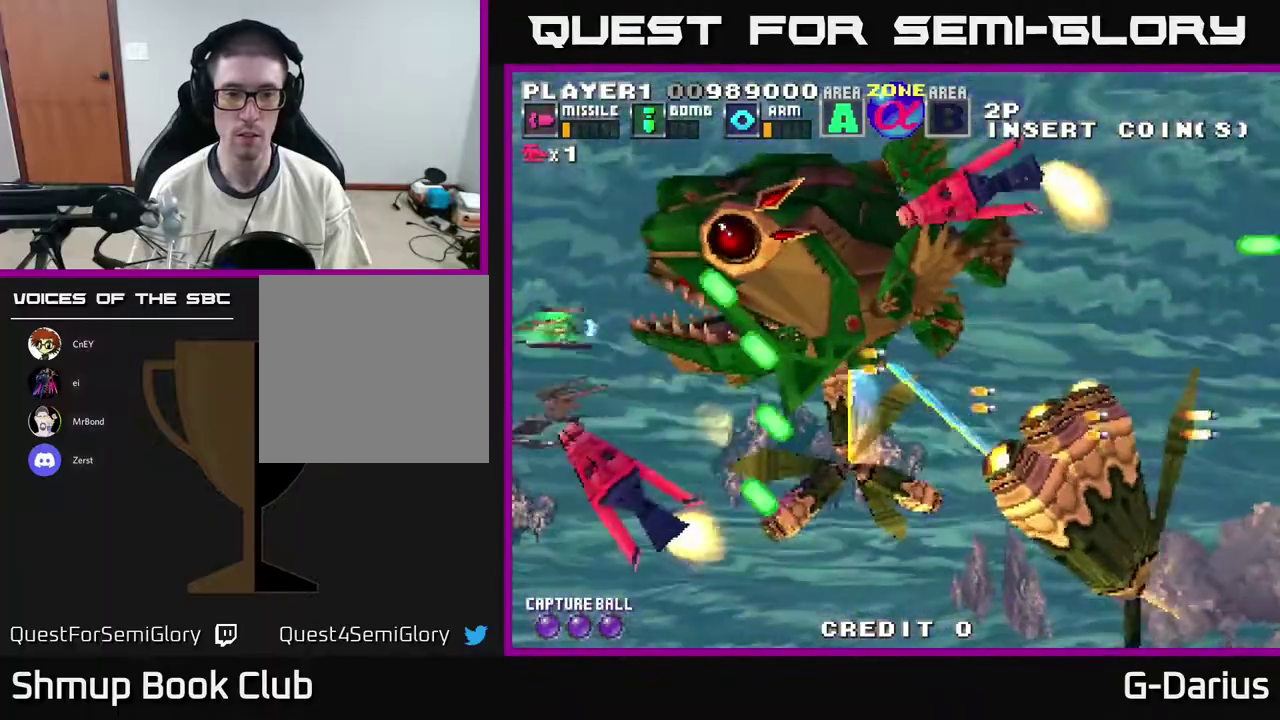
{"dt_ms": 300, "buttons": ["A"], "right_stick": "center", "events": [[167, "DPAD_UP", "up"]]}
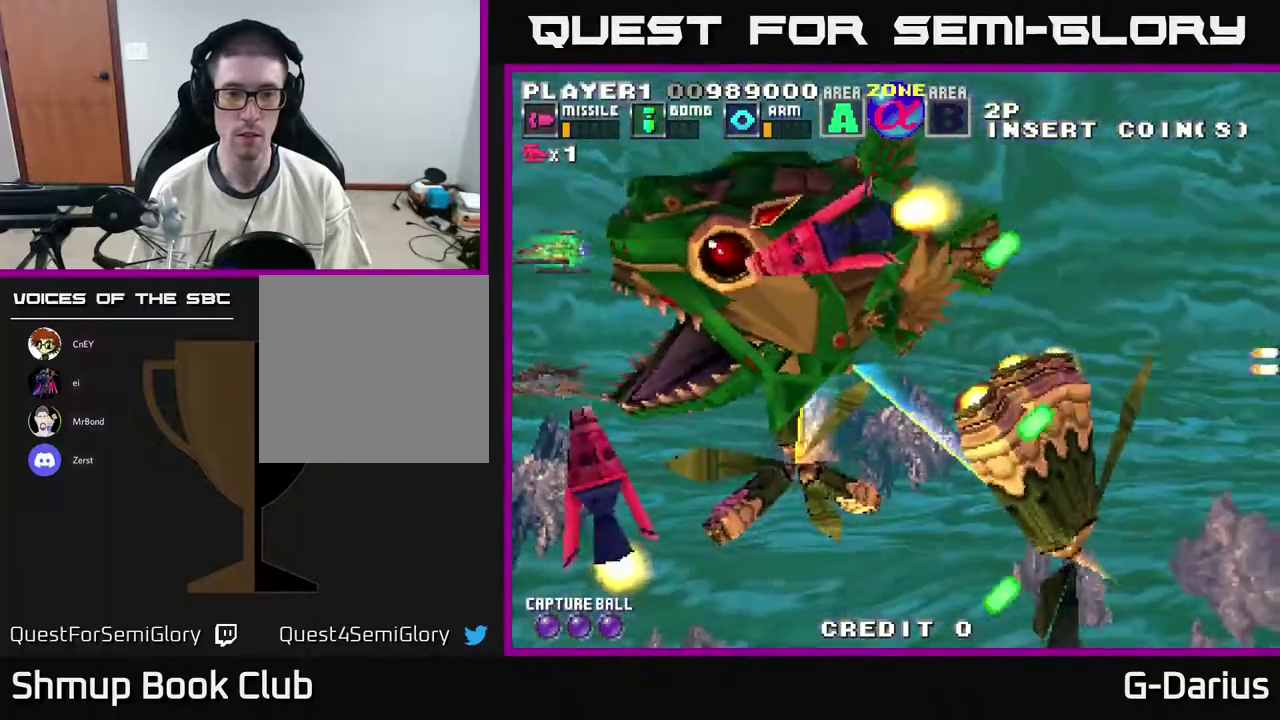
{"dt_ms": 500, "buttons": ["A"], "right_stick": "center", "events": [[167, "DPAD_UP", "down"], [467, "DPAD_UP", "up"]]}
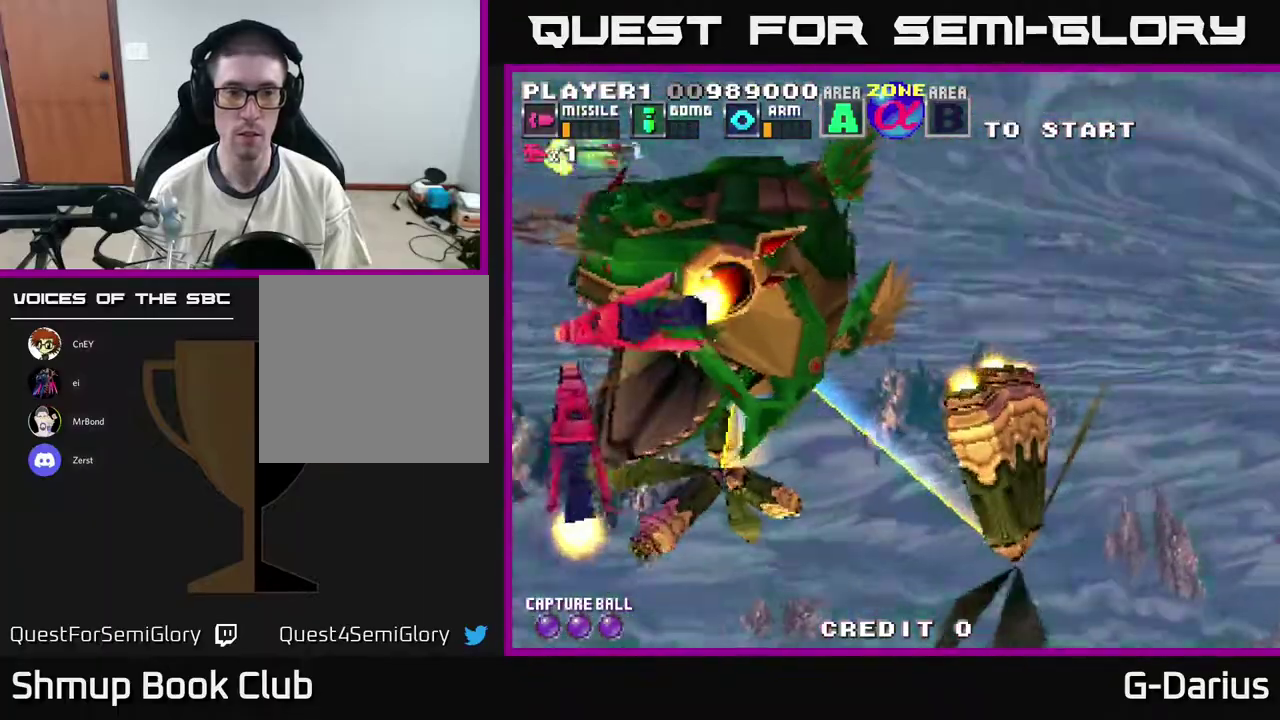
{"dt_ms": 500, "buttons": ["A", "DPAD_DOWN"], "right_stick": "center", "events": [[250, "DPAD_DOWN", "down"]]}
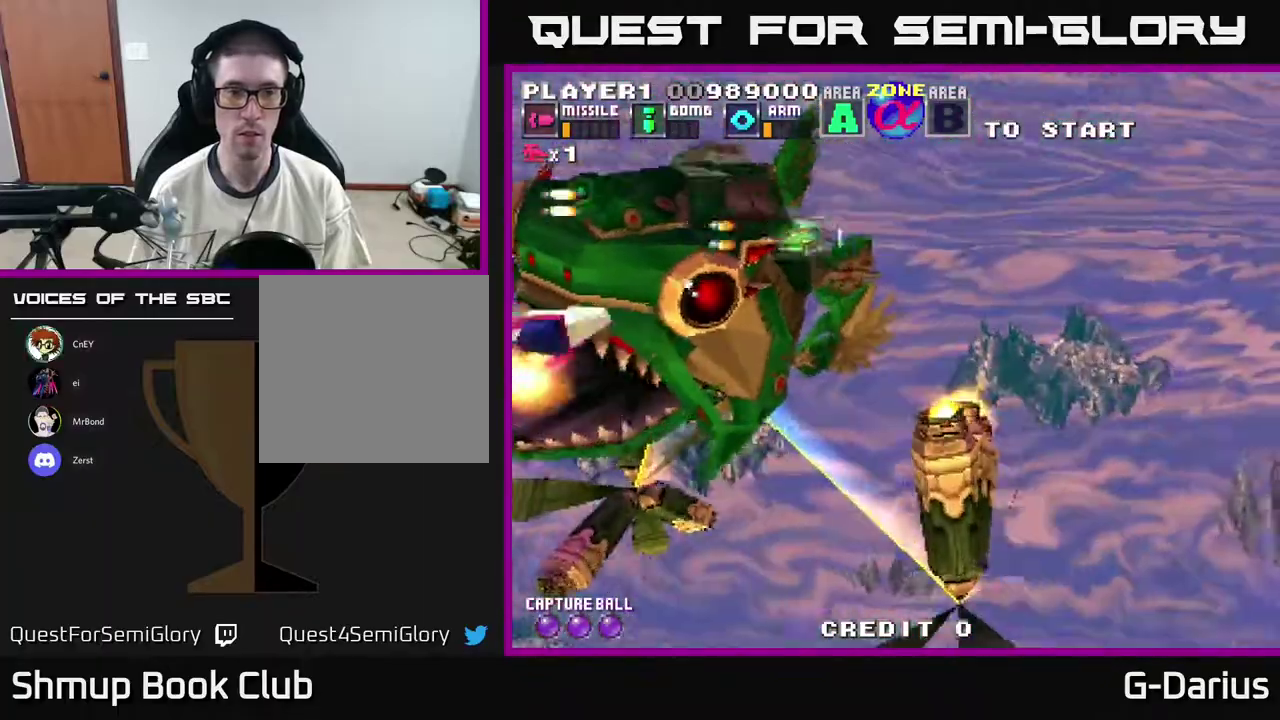
{"dt_ms": 500, "buttons": ["A"], "right_stick": "center", "events": [[100, "DPAD_DOWN", "up"]]}
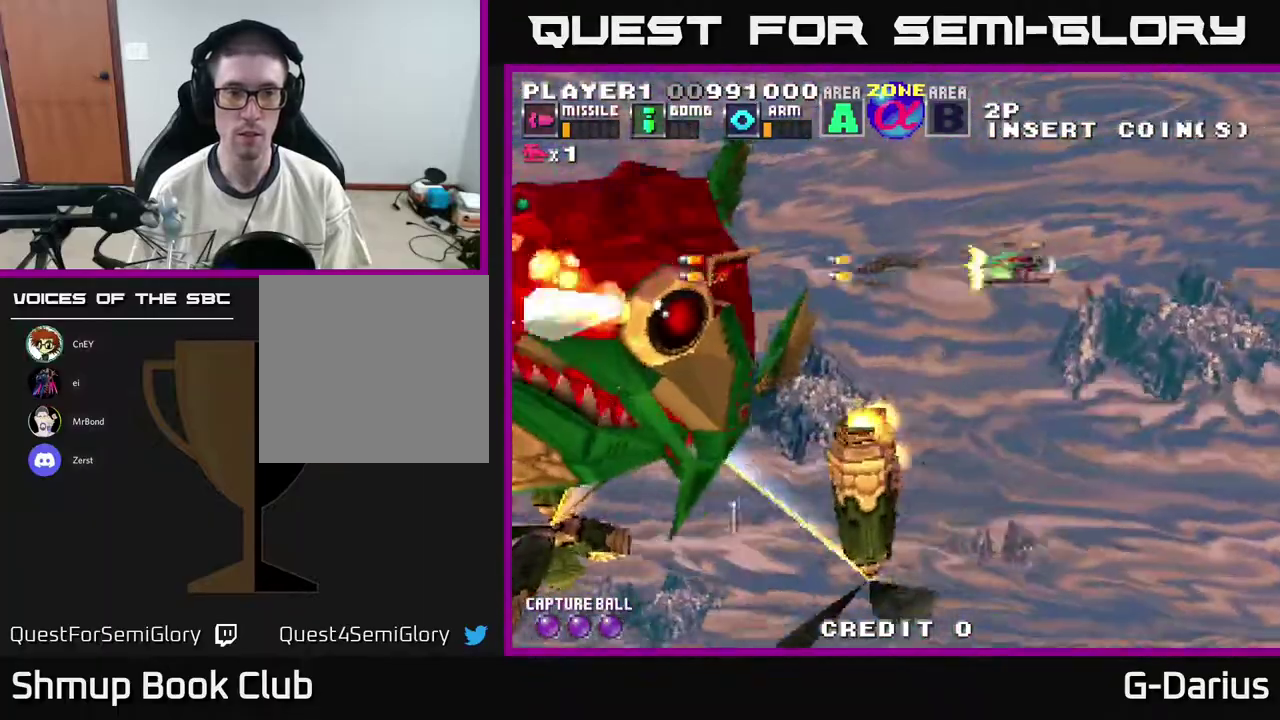
{"dt_ms": 600, "buttons": ["A"], "right_stick": "center", "events": []}
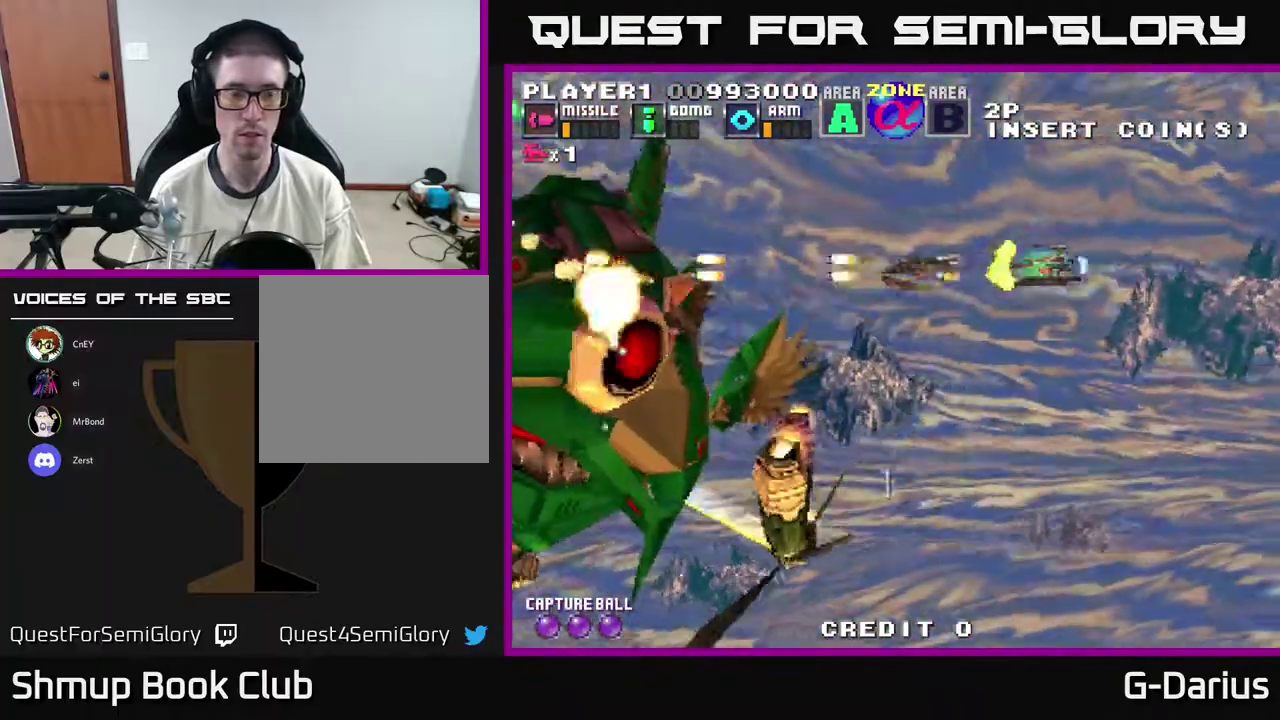
{"dt_ms": 400, "buttons": ["A"], "right_stick": "center", "events": []}
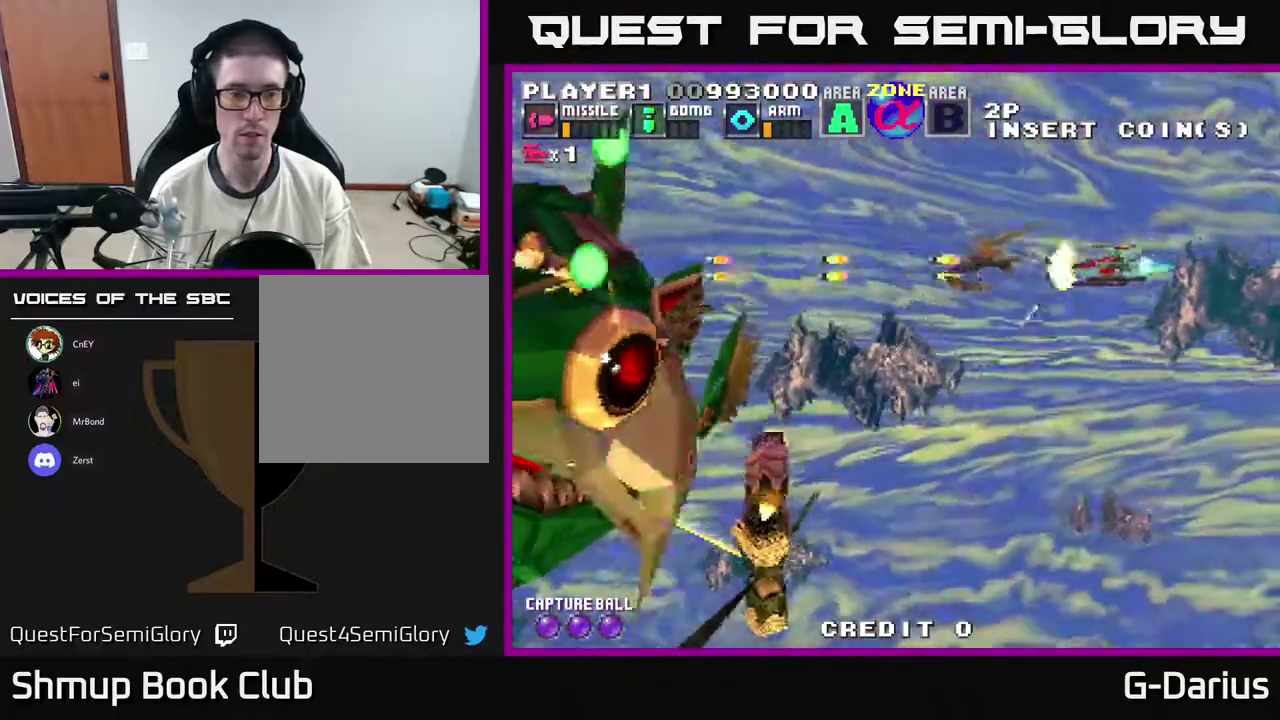
{"dt_ms": 500, "buttons": ["A"], "right_stick": "center", "events": []}
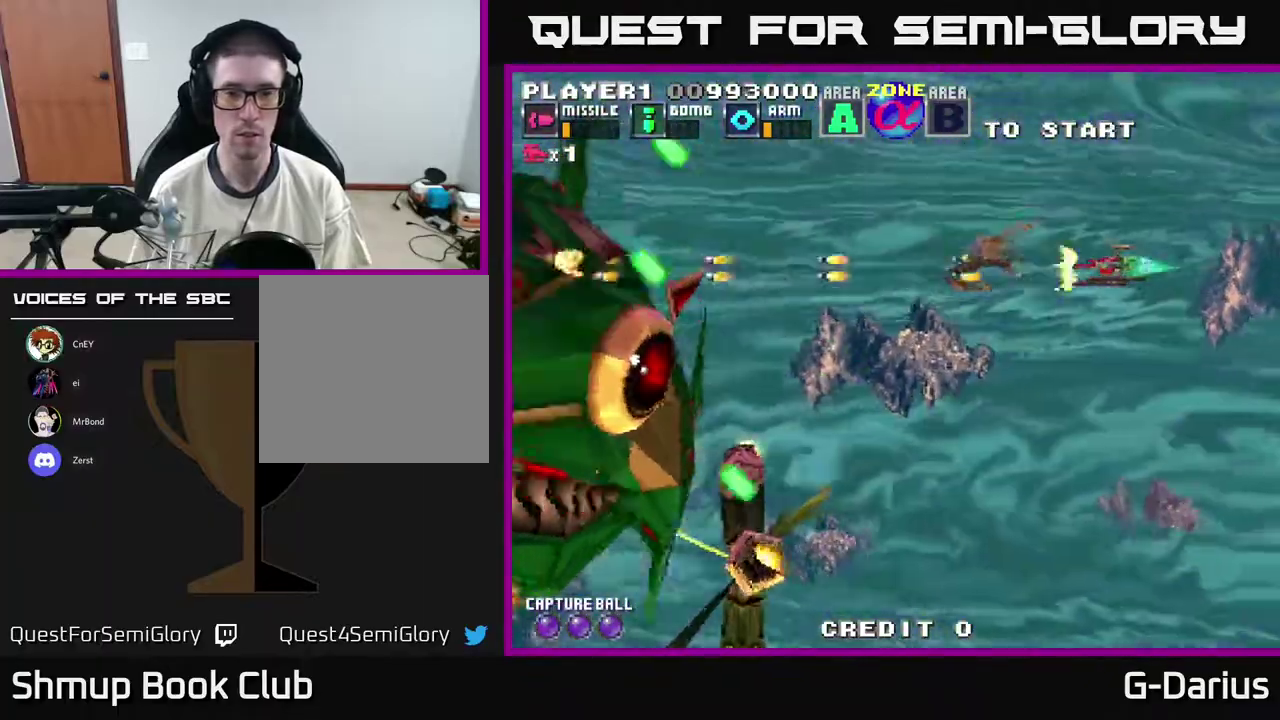
{"dt_ms": 600, "buttons": ["A"], "right_stick": "center", "events": [[267, "DPAD_DOWN", "down"], [583, "DPAD_DOWN", "up"]]}
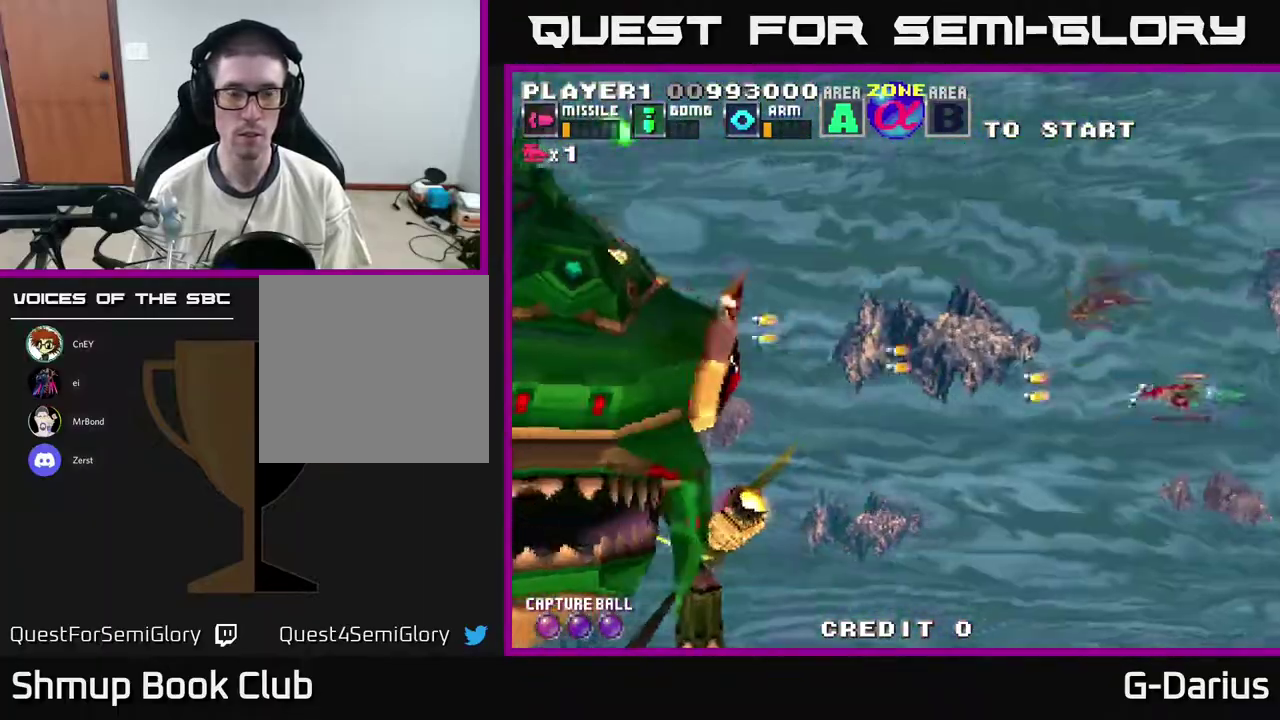
{"dt_ms": 400, "buttons": ["A", "DPAD_LEFT"], "right_stick": "center", "events": [[183, "DPAD_LEFT", "down"]]}
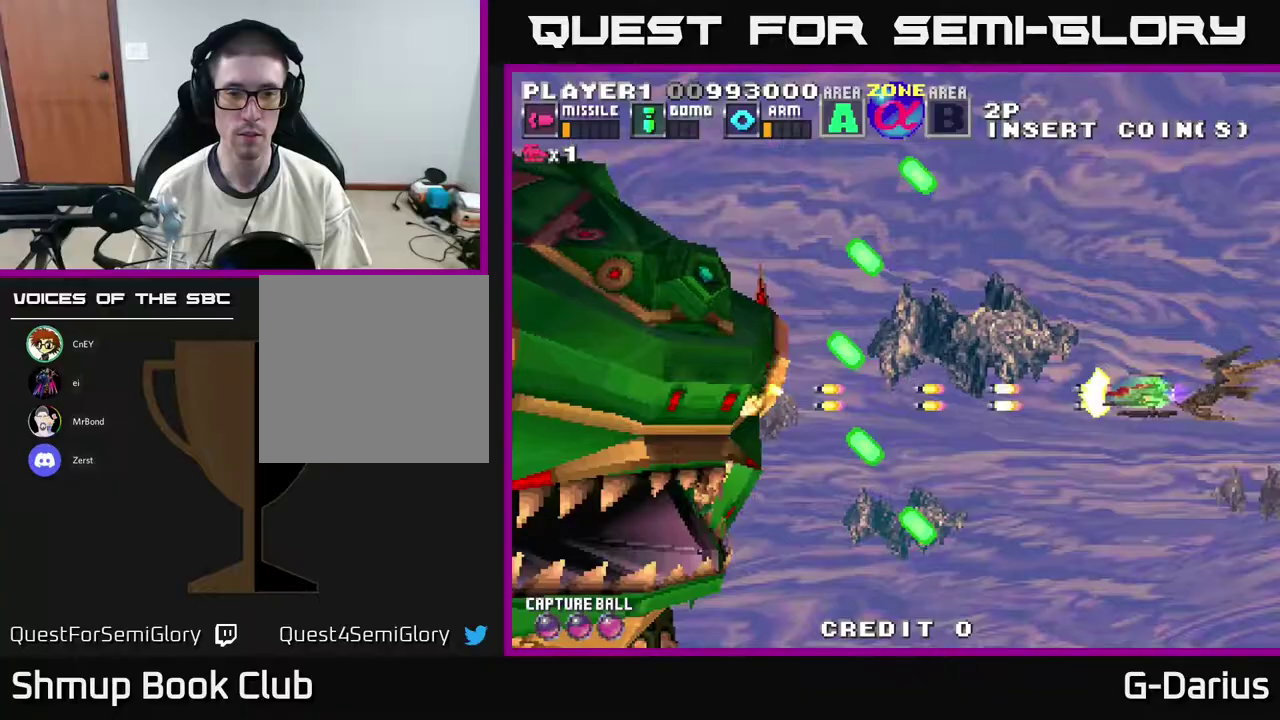
{"dt_ms": 500, "buttons": ["A", "DPAD_LEFT"], "right_stick": "center", "events": []}
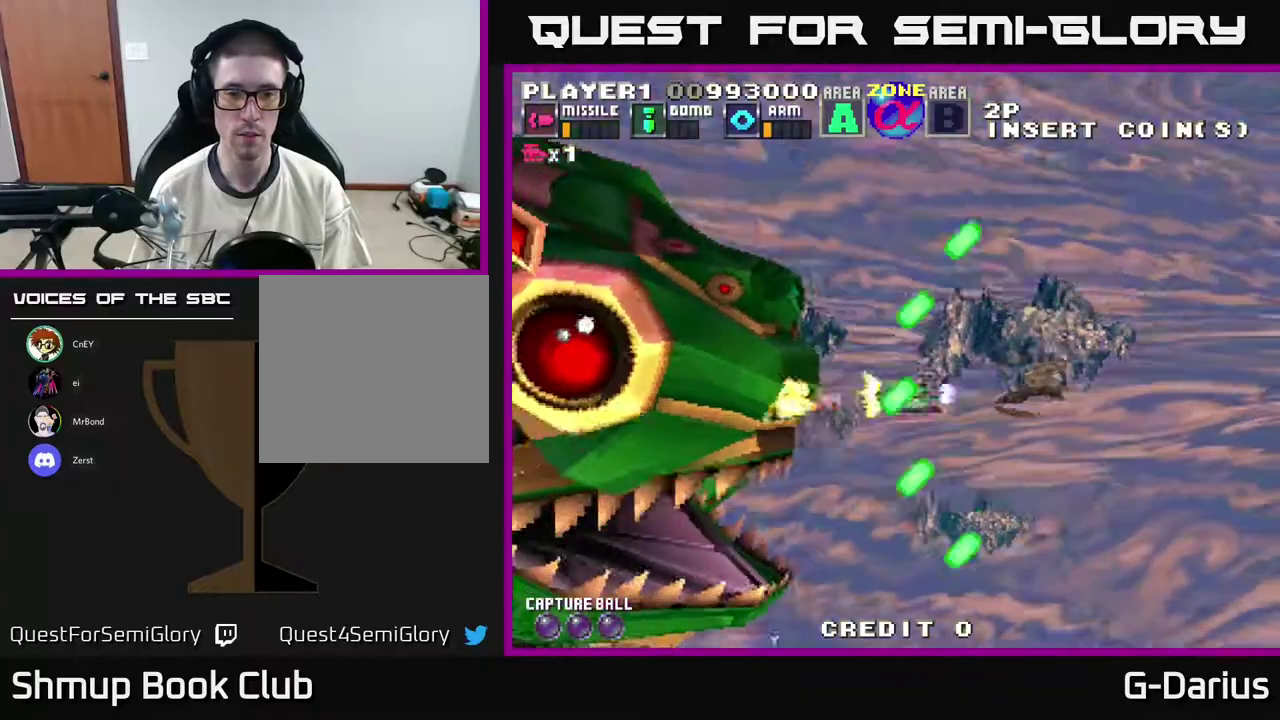
{"dt_ms": 500, "buttons": ["A"], "right_stick": "center", "events": [[33, "DPAD_LEFT", "up"], [350, "DPAD_LEFT", "down"], [483, "DPAD_LEFT", "up"]]}
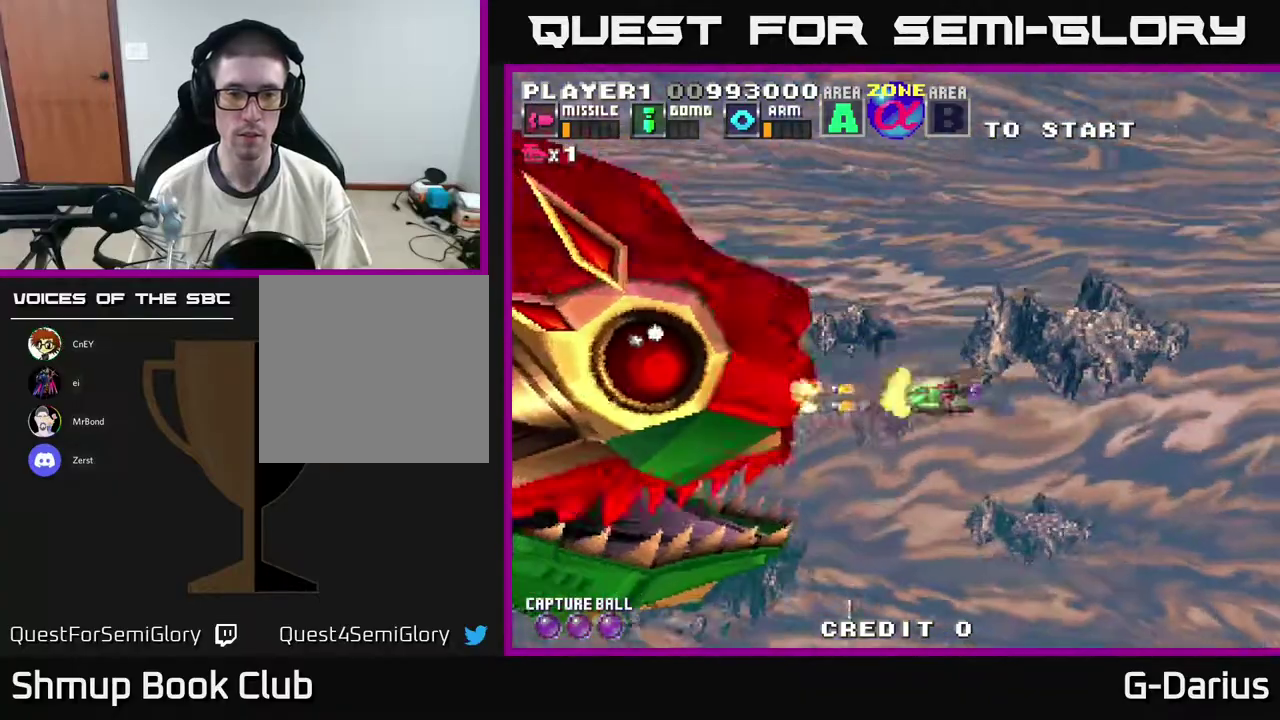
{"dt_ms": 500, "buttons": ["A"], "right_stick": "center", "events": []}